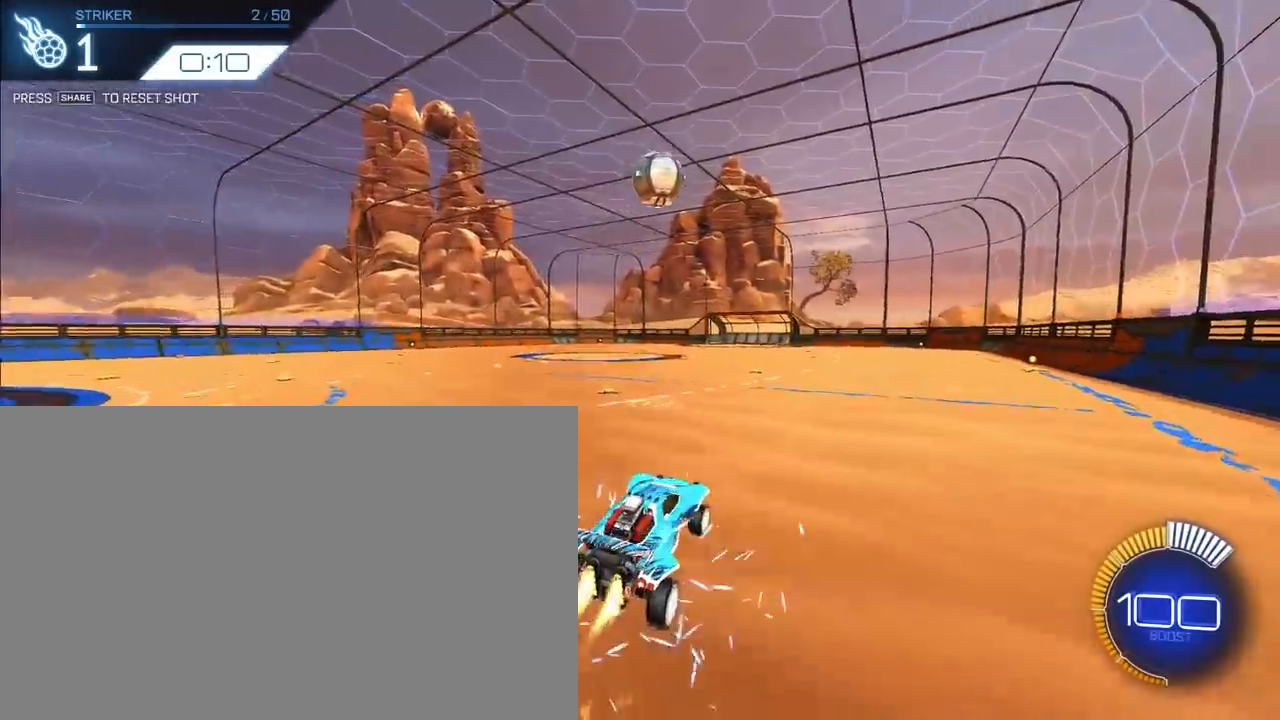
Gameplay with a controller (PlayStation layout); each line is a JSON object with the inputs held at the frame after it. "events" lists button and stick changes between this image and that frame as [ms after this image, input, new state], when the widget could be followed in between. Not read: right_stick.
{"buttons": ["SQUARE", "L2"], "left_stick": "down", "events": [[133, "CROSS", "up"], [250, "CROSS", "down"], [350, "L2", "up"], [433, "SQUARE", "down"], [433, "left_stick", "down"], [467, "CROSS", "up"], [483, "L2", "down"]]}
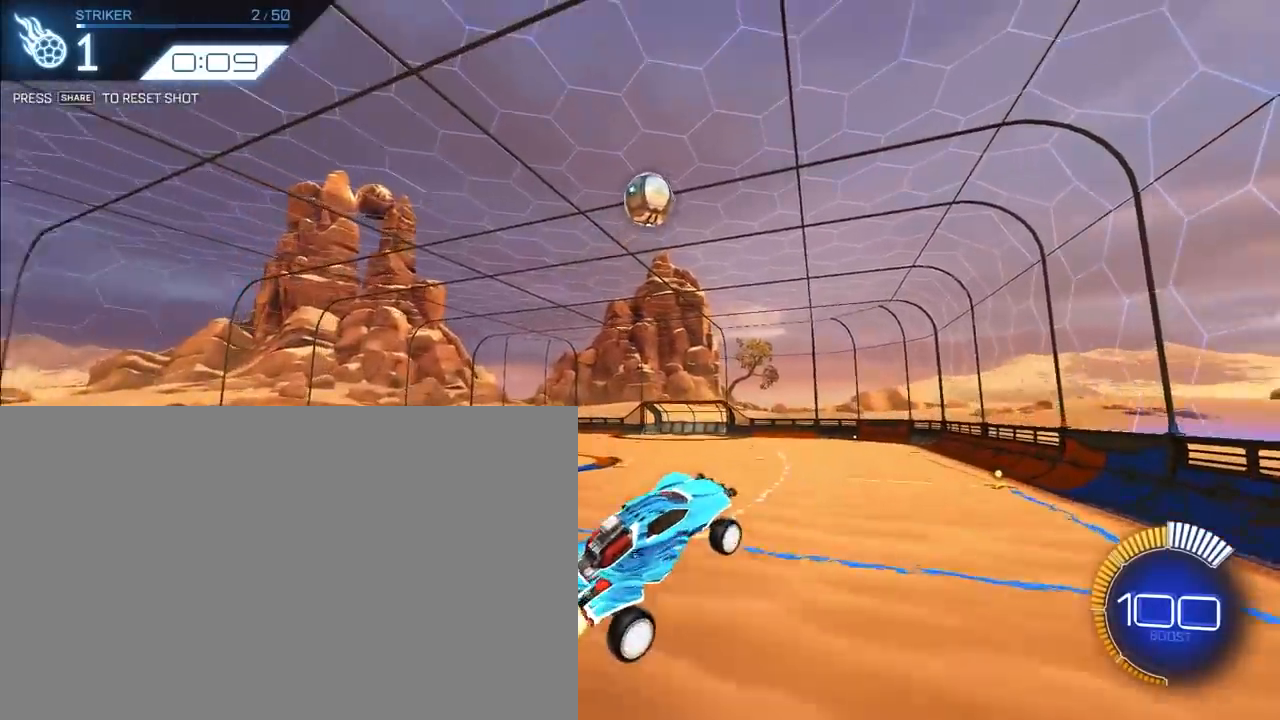
{"buttons": ["SQUARE", "L2"], "left_stick": "right", "events": [[167, "left_stick", "center"], [450, "left_stick", "up"], [500, "left_stick", "right"]]}
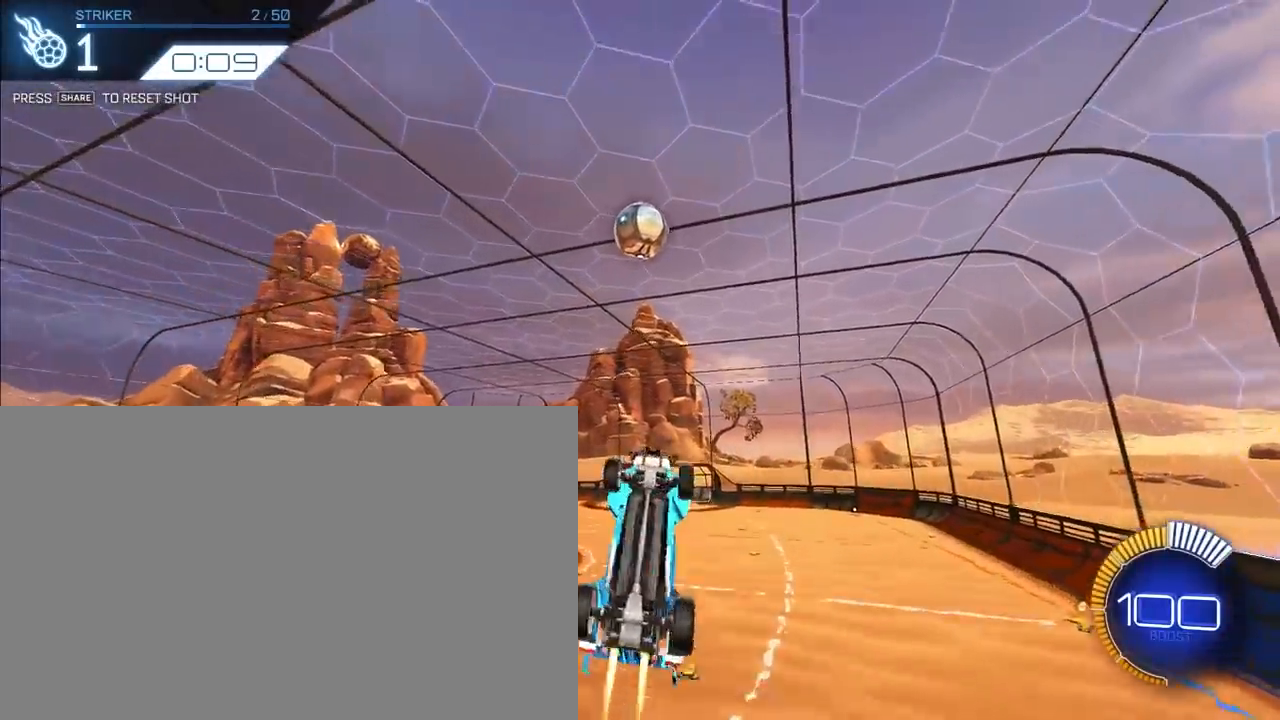
{"buttons": ["SQUARE"], "left_stick": "down-left", "events": [[150, "left_stick", "up"], [283, "left_stick", "right"], [417, "L2", "up"], [417, "left_stick", "left"], [483, "left_stick", "down-left"]]}
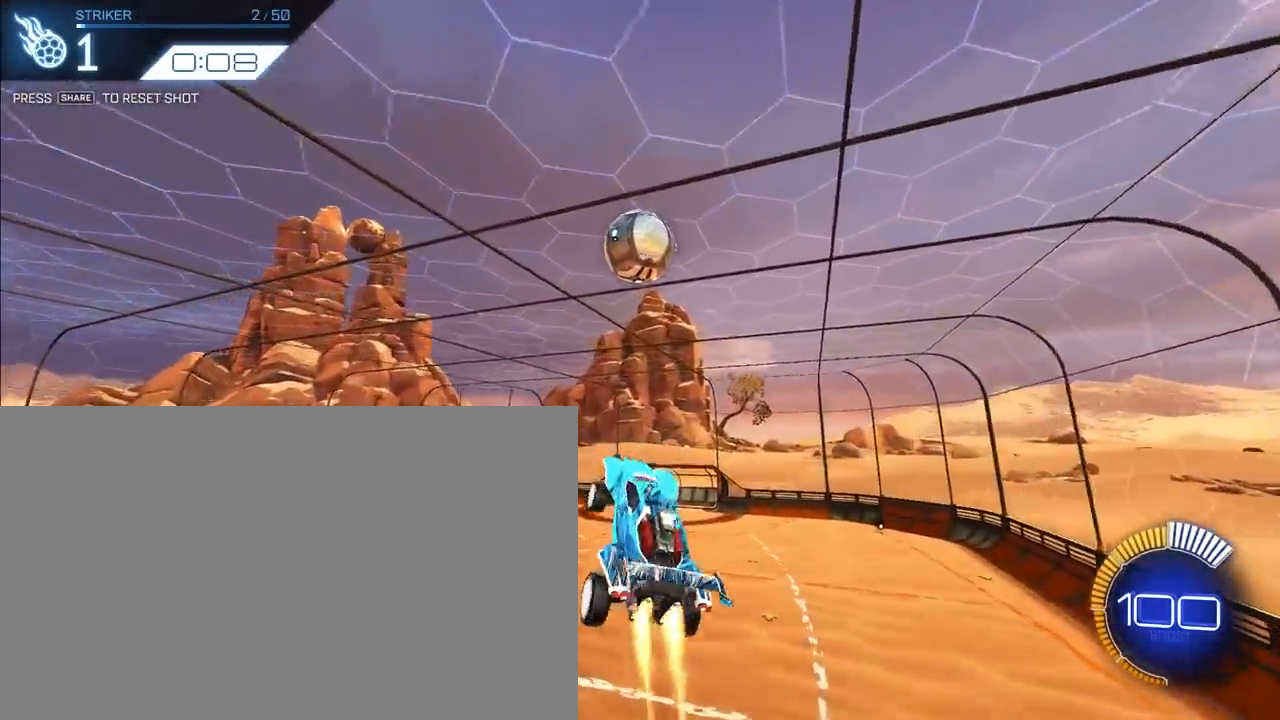
{"buttons": ["SQUARE", "L2"], "left_stick": "down-left", "events": [[67, "left_stick", "left"], [133, "left_stick", "down"], [150, "L2", "down"], [217, "left_stick", "up"], [300, "left_stick", "right"], [367, "left_stick", "up"], [450, "left_stick", "down-left"]]}
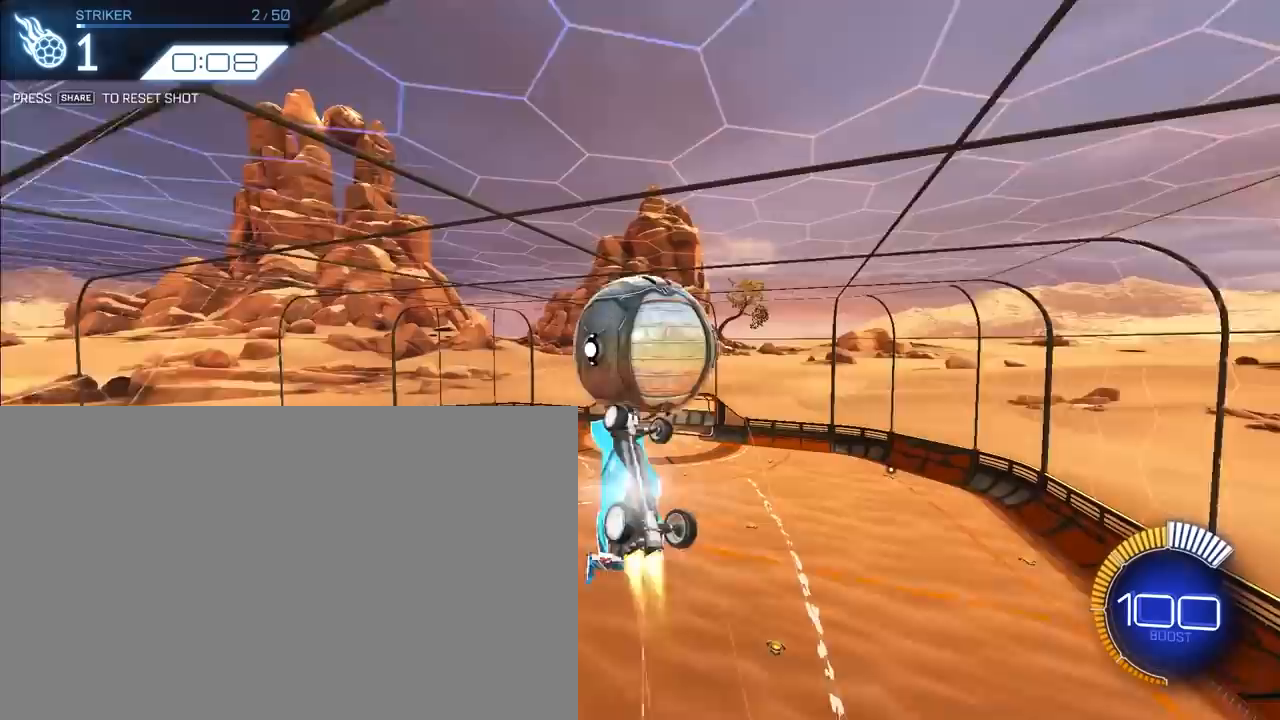
{"buttons": ["SQUARE"], "left_stick": "up", "events": [[100, "L2", "up"], [150, "left_stick", "up-right"], [283, "left_stick", "up"]]}
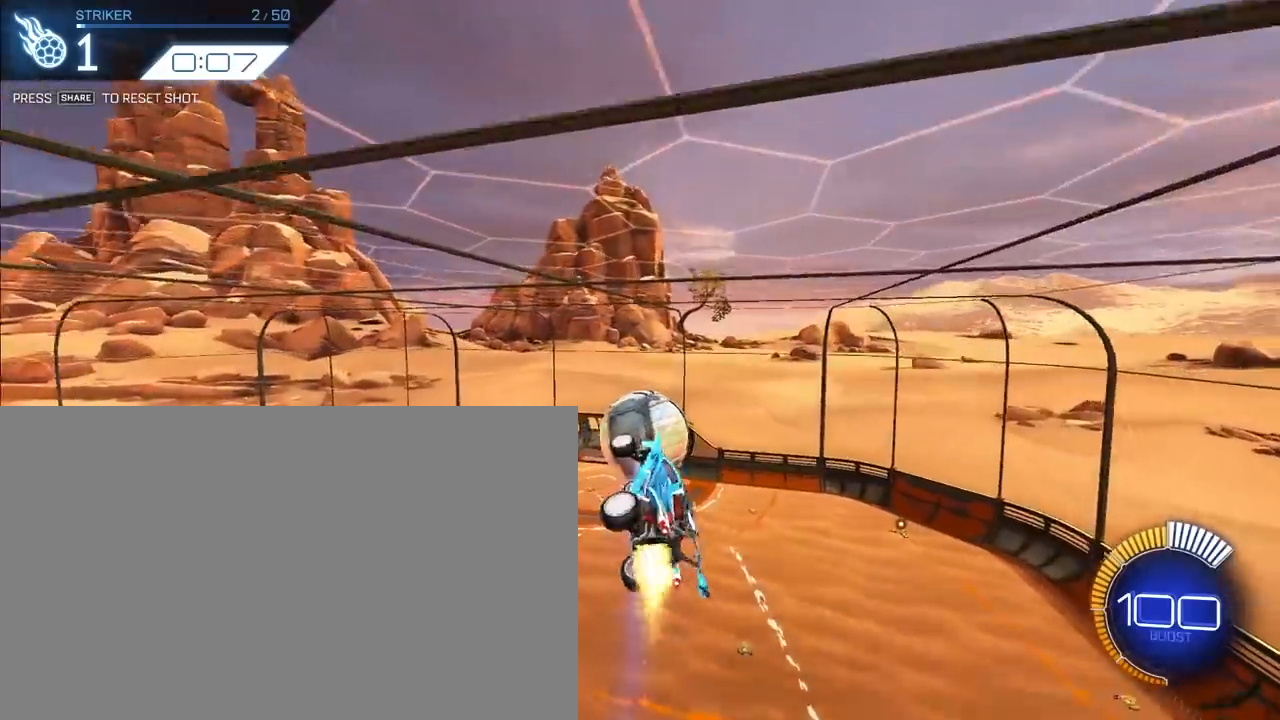
{"buttons": ["SQUARE", "L2"], "left_stick": "down-left", "events": [[100, "left_stick", "up-left"], [283, "L2", "down"], [400, "left_stick", "down-left"]]}